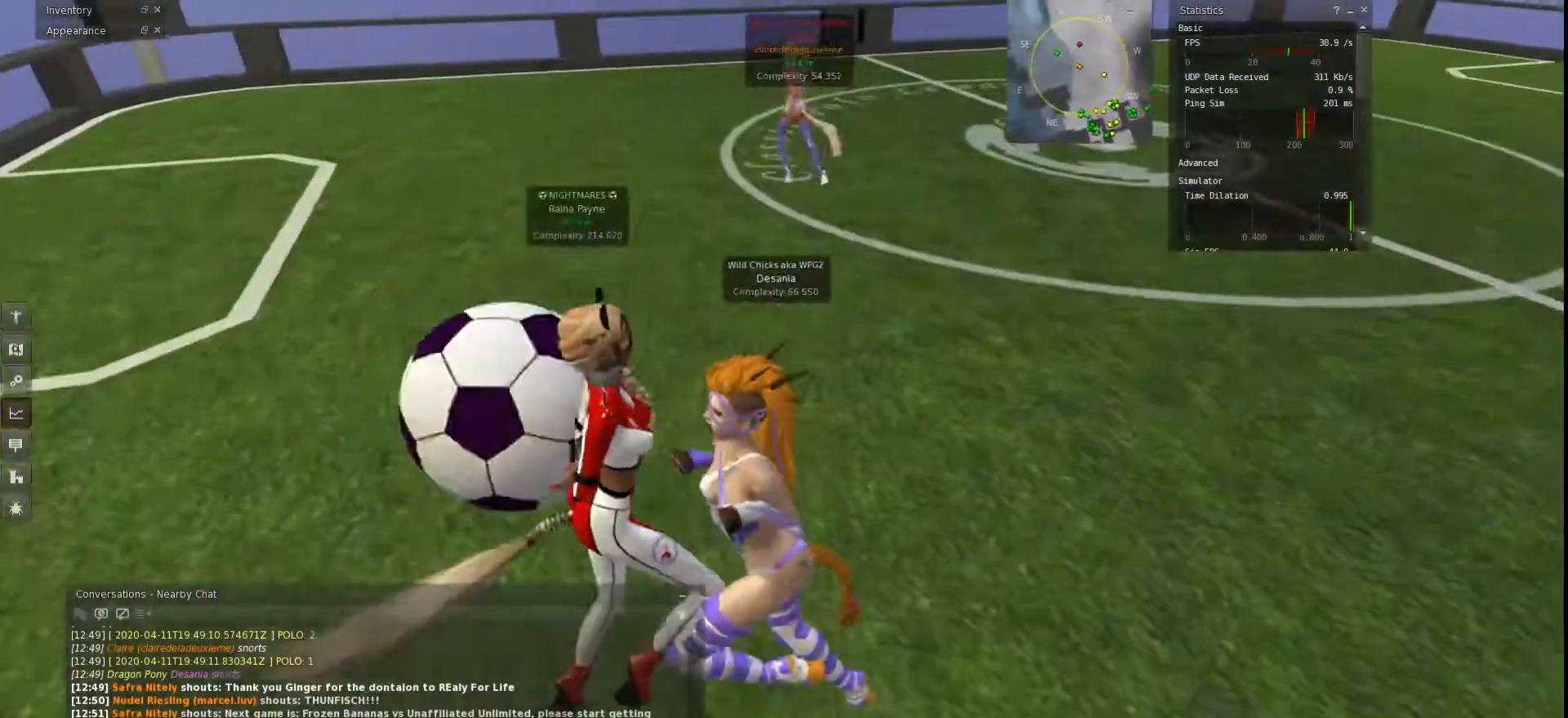
Gameplay with keyboard; each line is a JSON object with the keys held at the frame after it. "events" lists presses ("down") and releases ("up") of "a", "ctrl", "d", "e", "q", "s", "shift", "space" and "w" between this image and that frame as [ms after this image, input, new state], when the widget could be followed in between. No other keys are recorded. Mouse input is not recorded.
{"keys": ["w"], "events": [[300, "d", "up"]]}
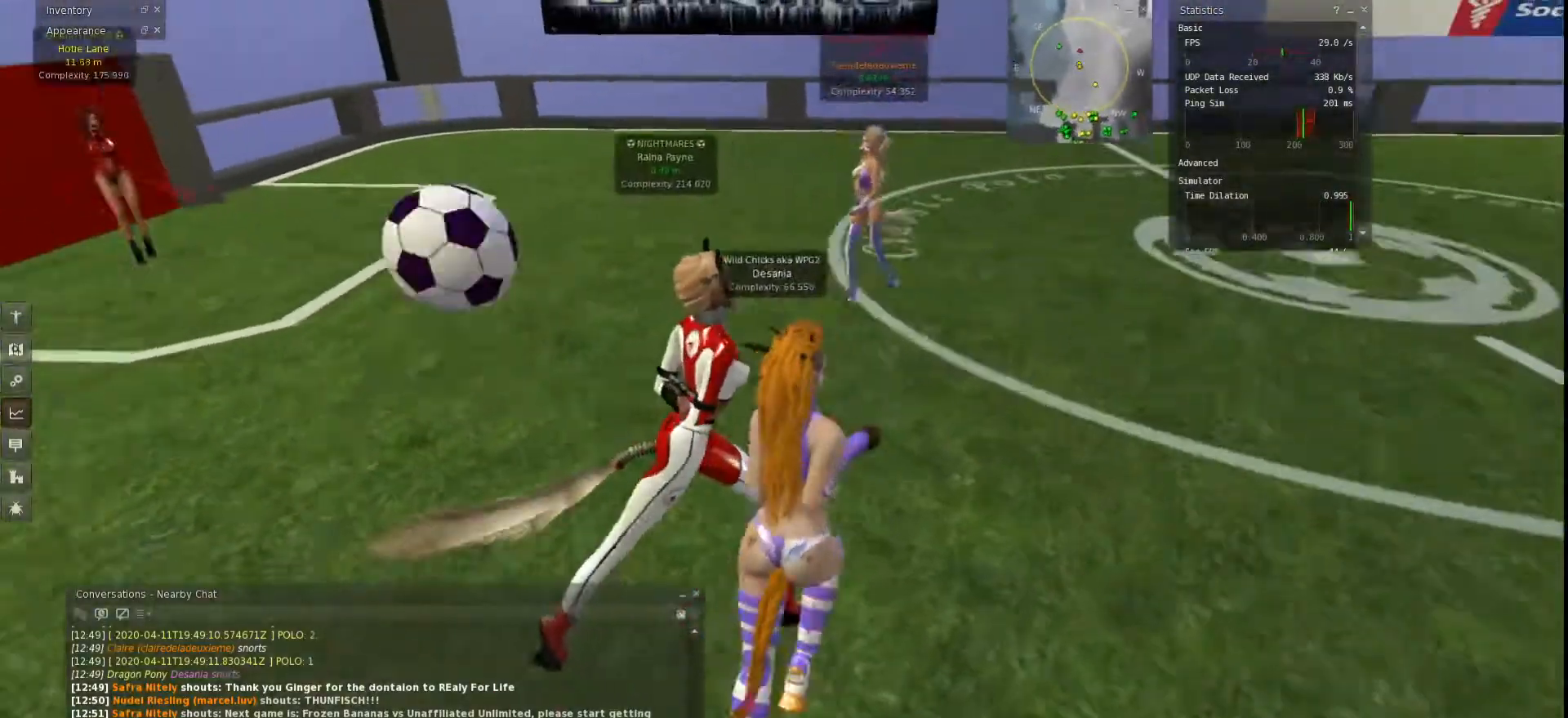
{"keys": ["d", "w"], "events": [[267, "d", "down"]]}
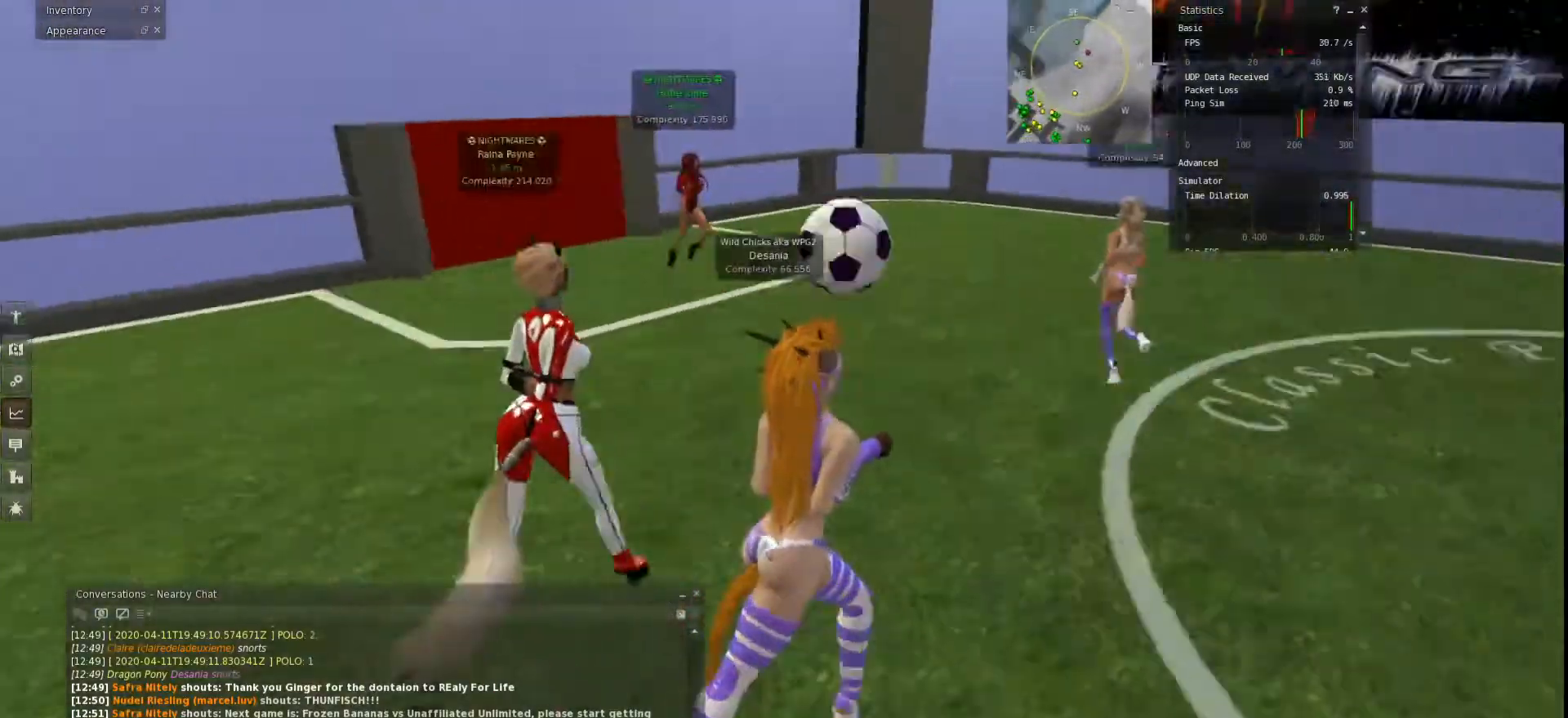
{"keys": ["d", "w"], "events": []}
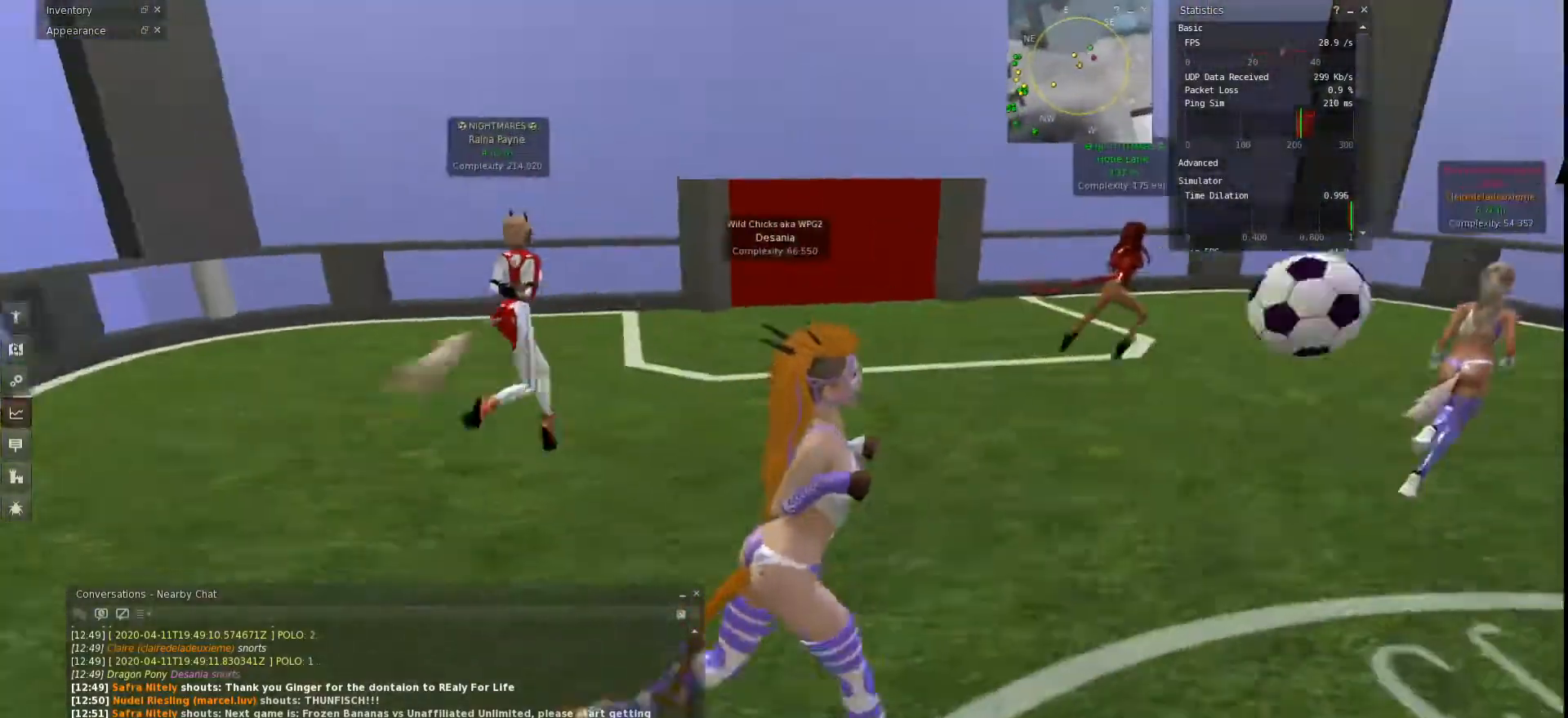
{"keys": ["d"], "events": [[233, "w", "up"]]}
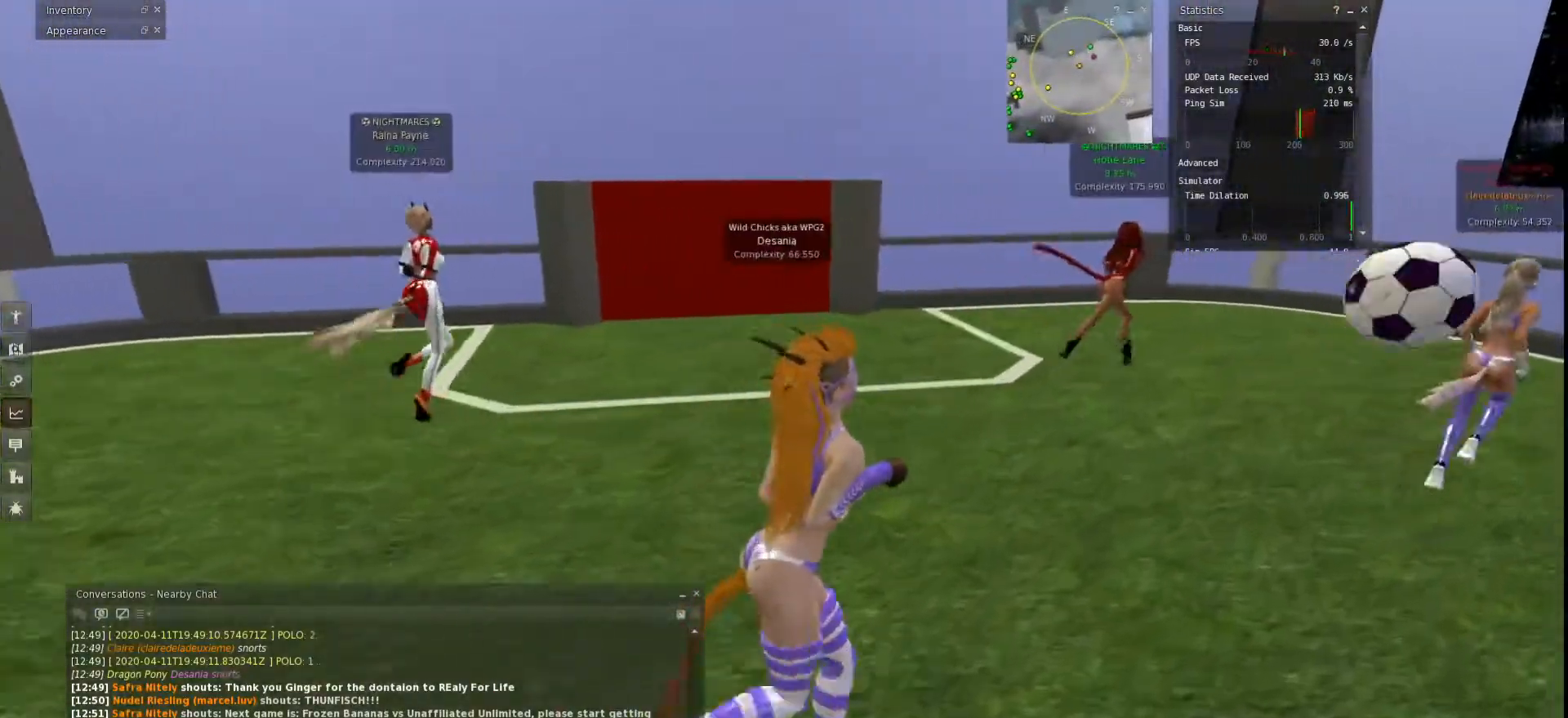
{"keys": [], "events": [[200, "s", "down"], [300, "d", "up"], [367, "s", "up"]]}
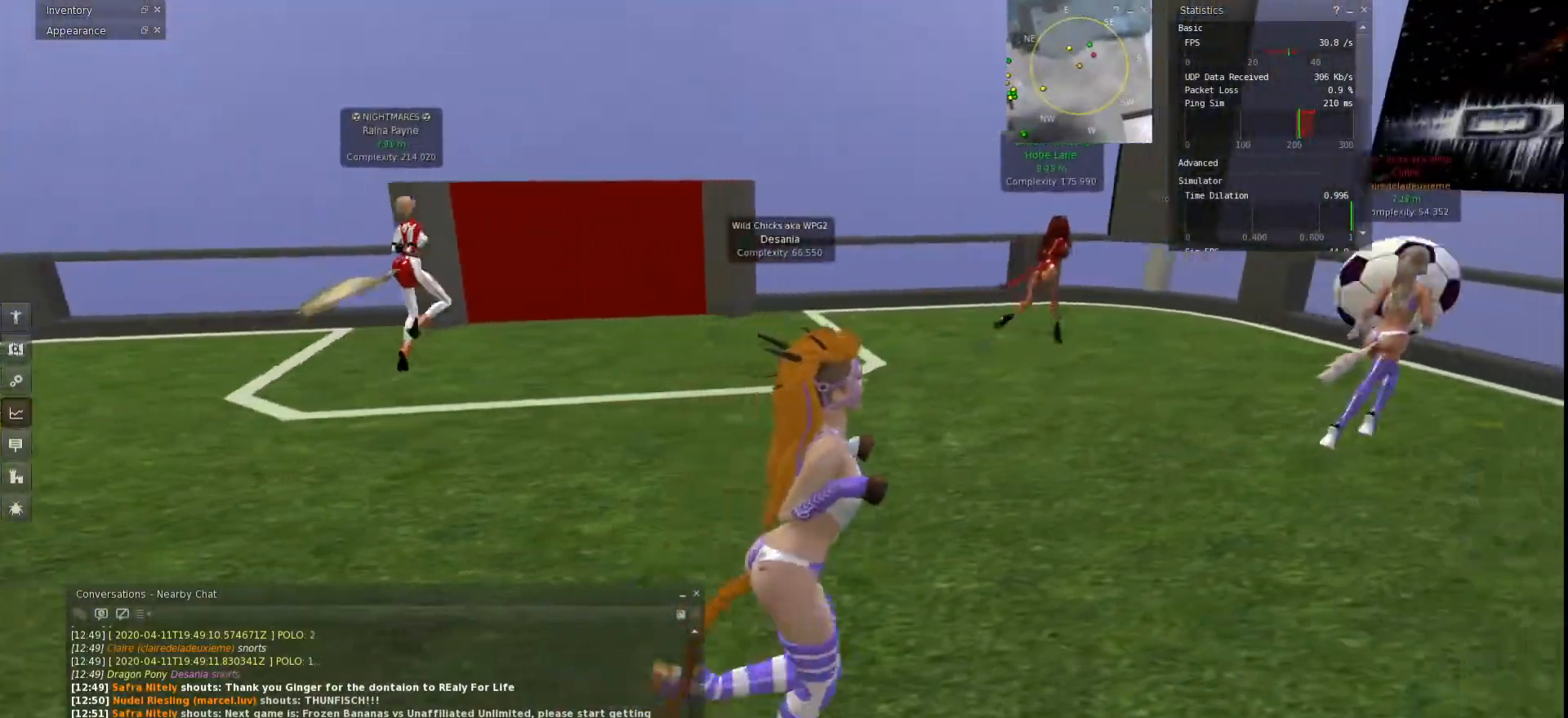
{"keys": ["d"], "events": [[33, "w", "down"], [367, "w", "up"], [467, "d", "down"]]}
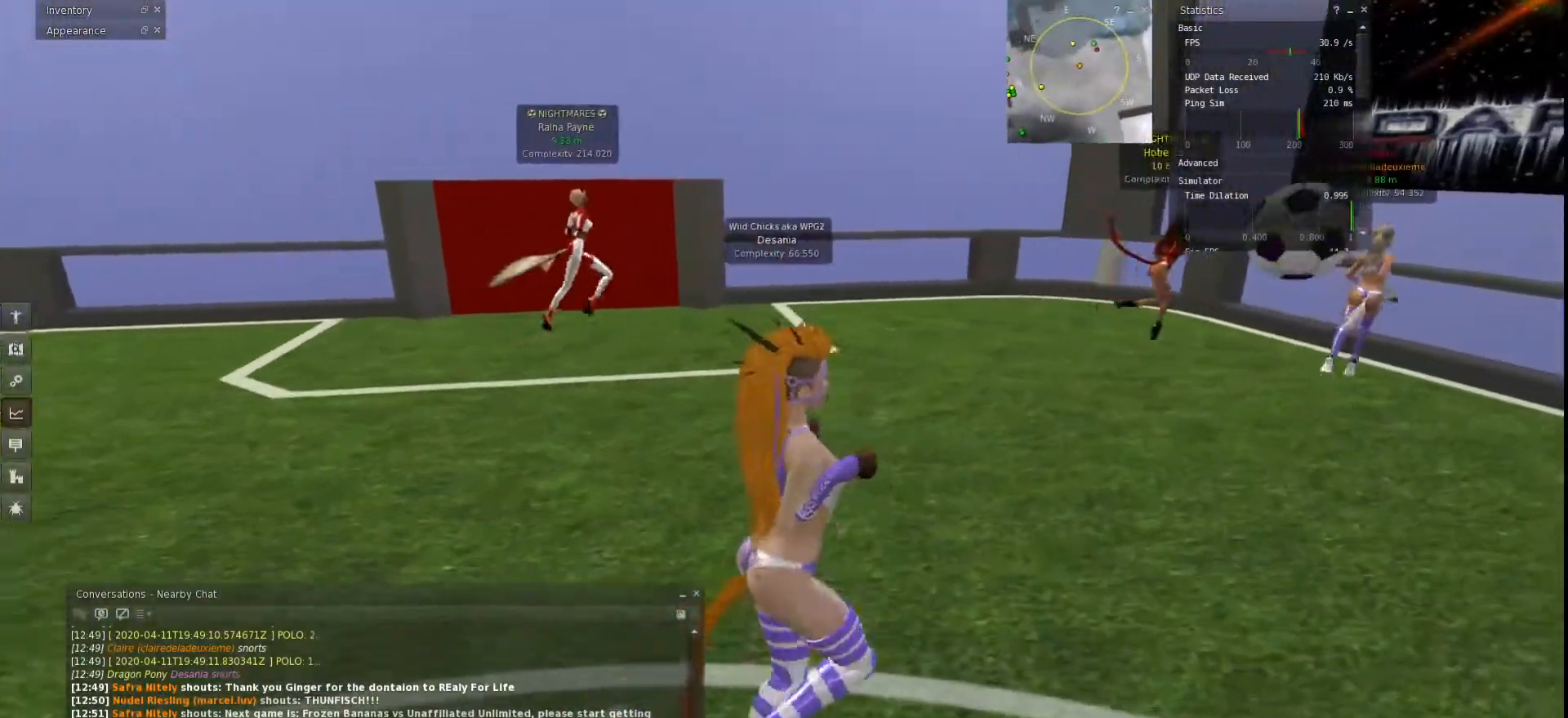
{"keys": ["w"], "events": [[467, "w", "down"], [500, "d", "up"]]}
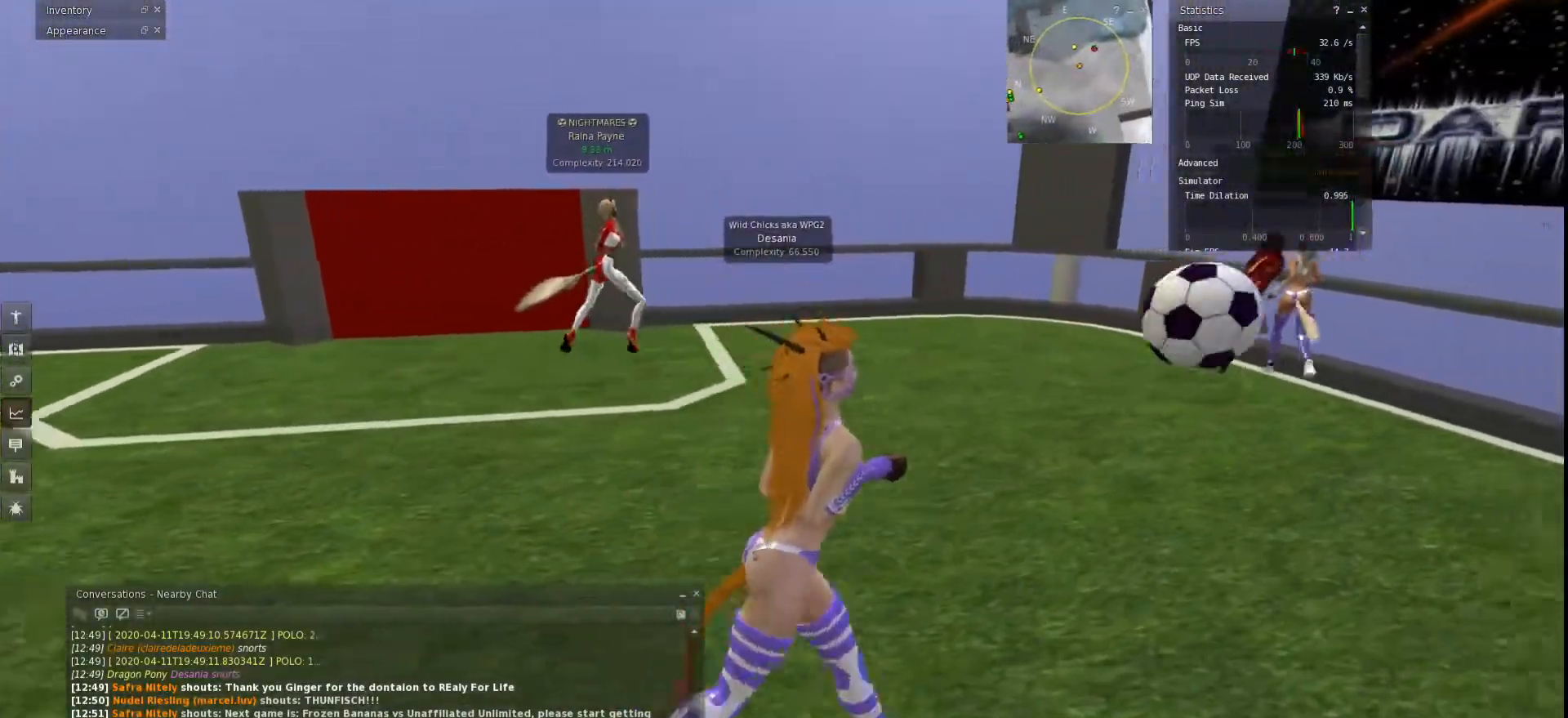
{"keys": ["a", "w"], "events": [[67, "a", "down"]]}
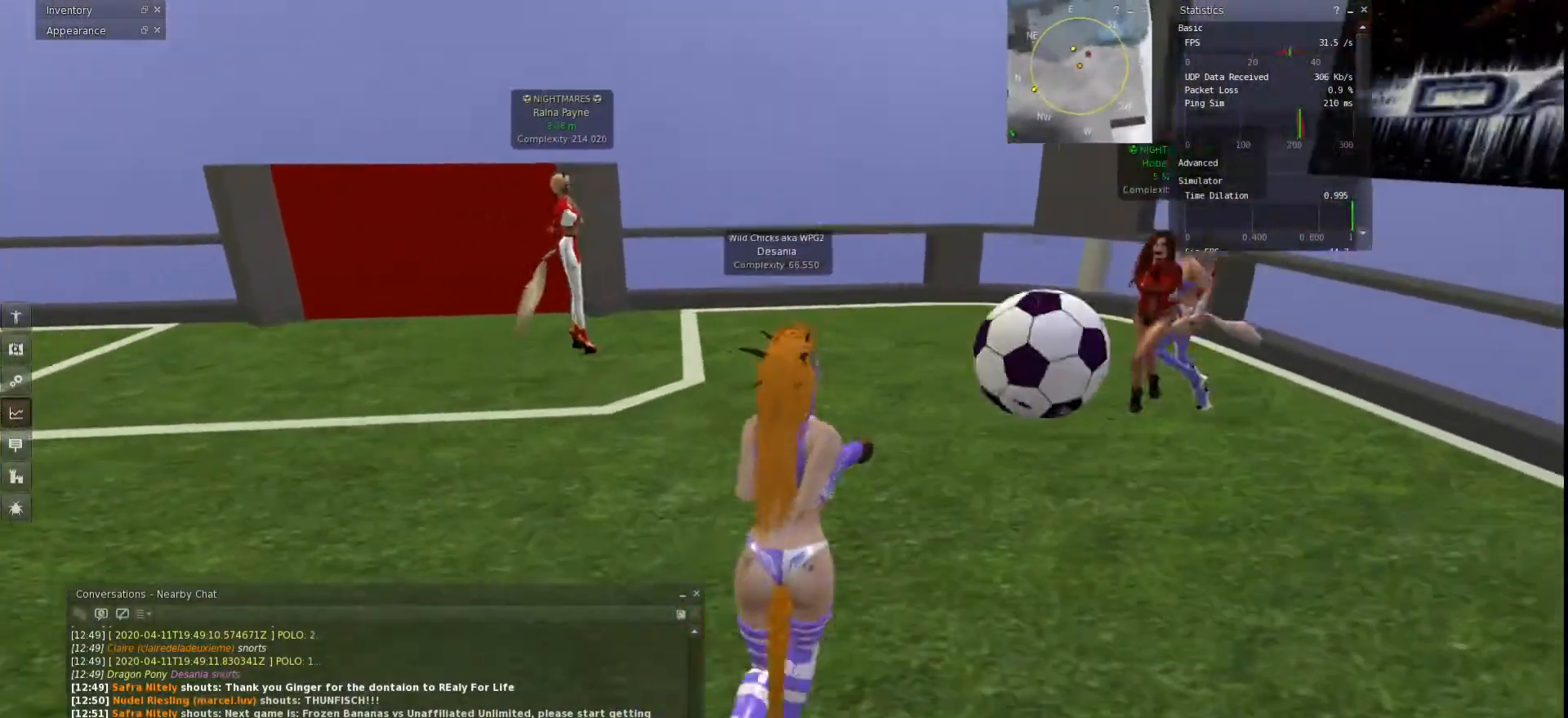
{"keys": ["a", "w"], "events": [[133, "a", "up"], [233, "d", "down"], [433, "a", "down"], [433, "d", "up"]]}
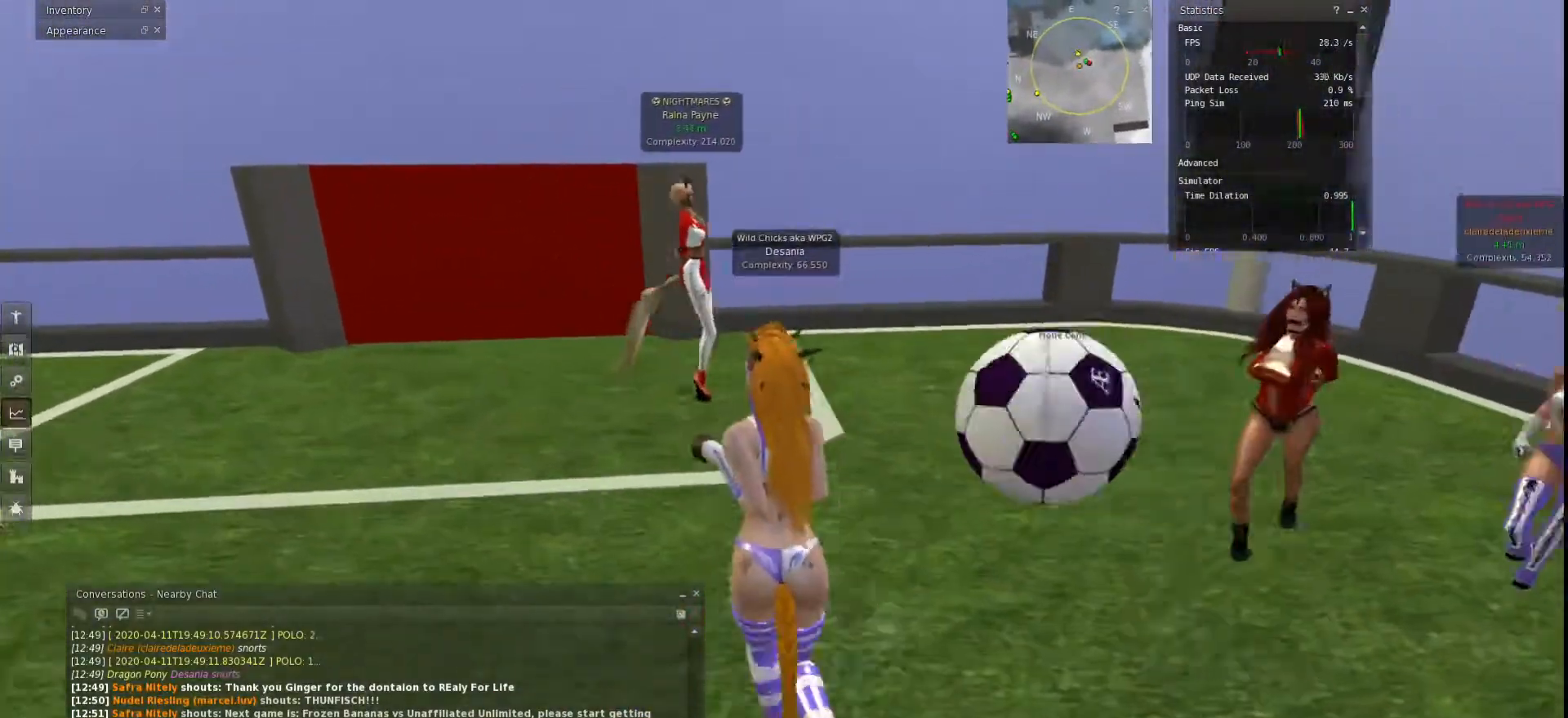
{"keys": ["a", "w"], "events": []}
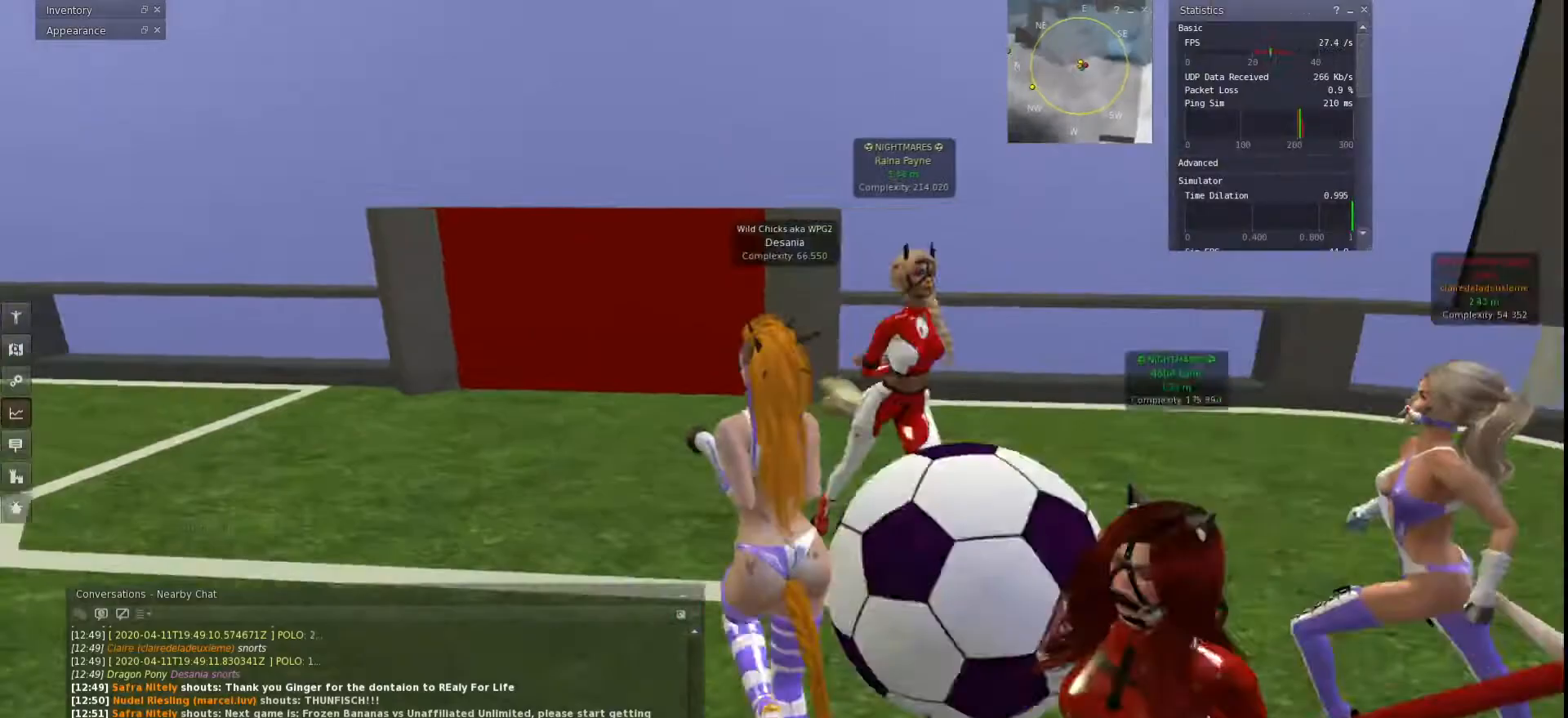
{"keys": ["d", "w"], "events": [[200, "a", "up"], [200, "d", "down"], [233, "w", "up"], [467, "w", "down"]]}
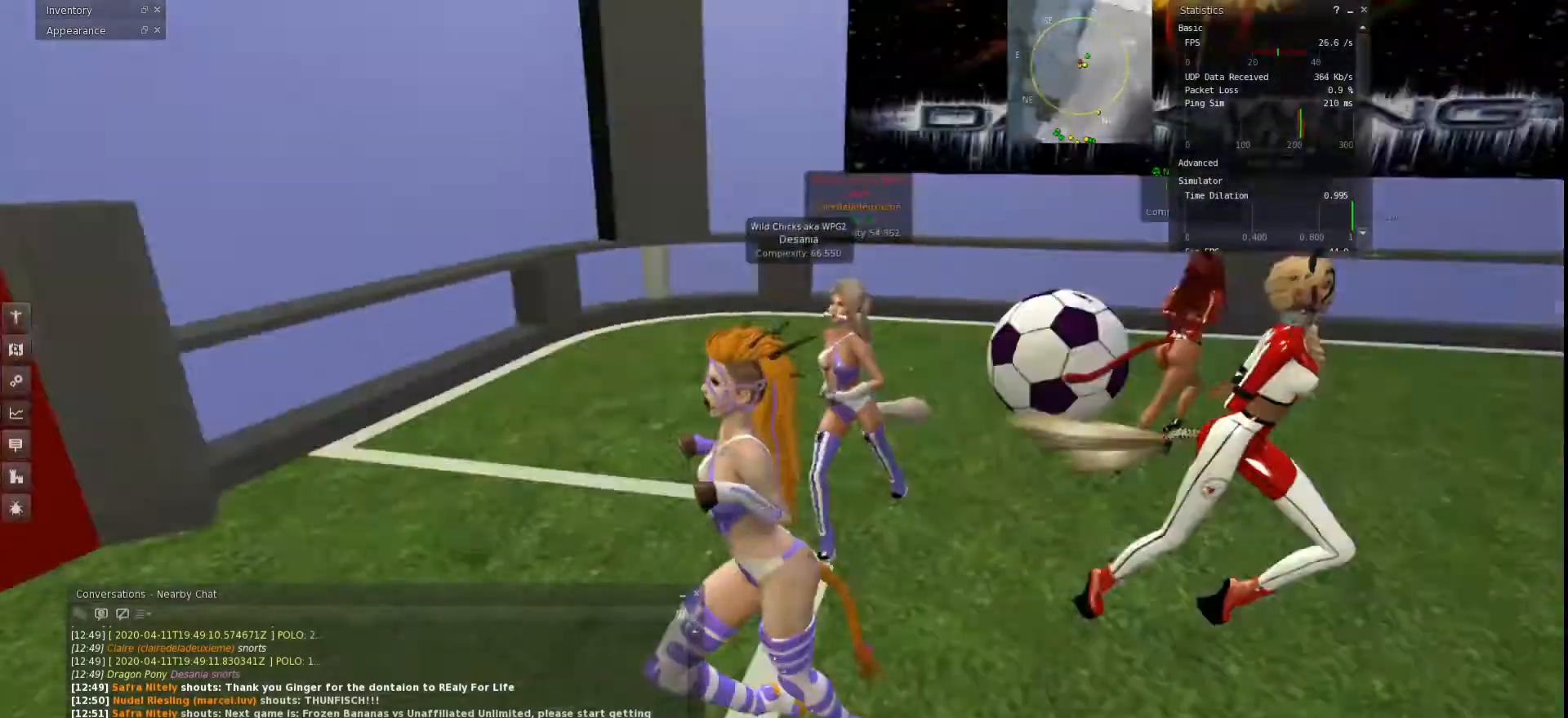
{"keys": ["w"], "events": [[300, "d", "up"]]}
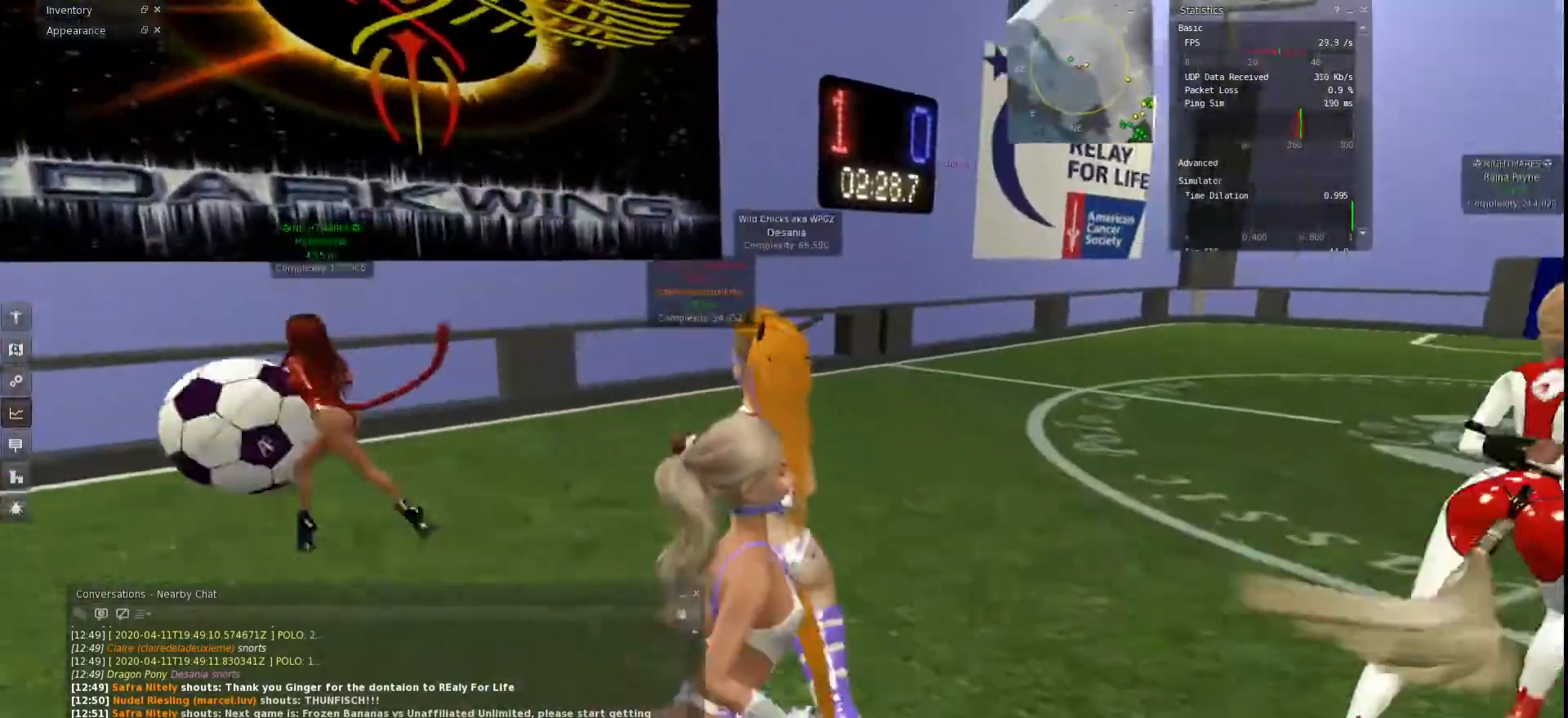
{"keys": ["w"]}
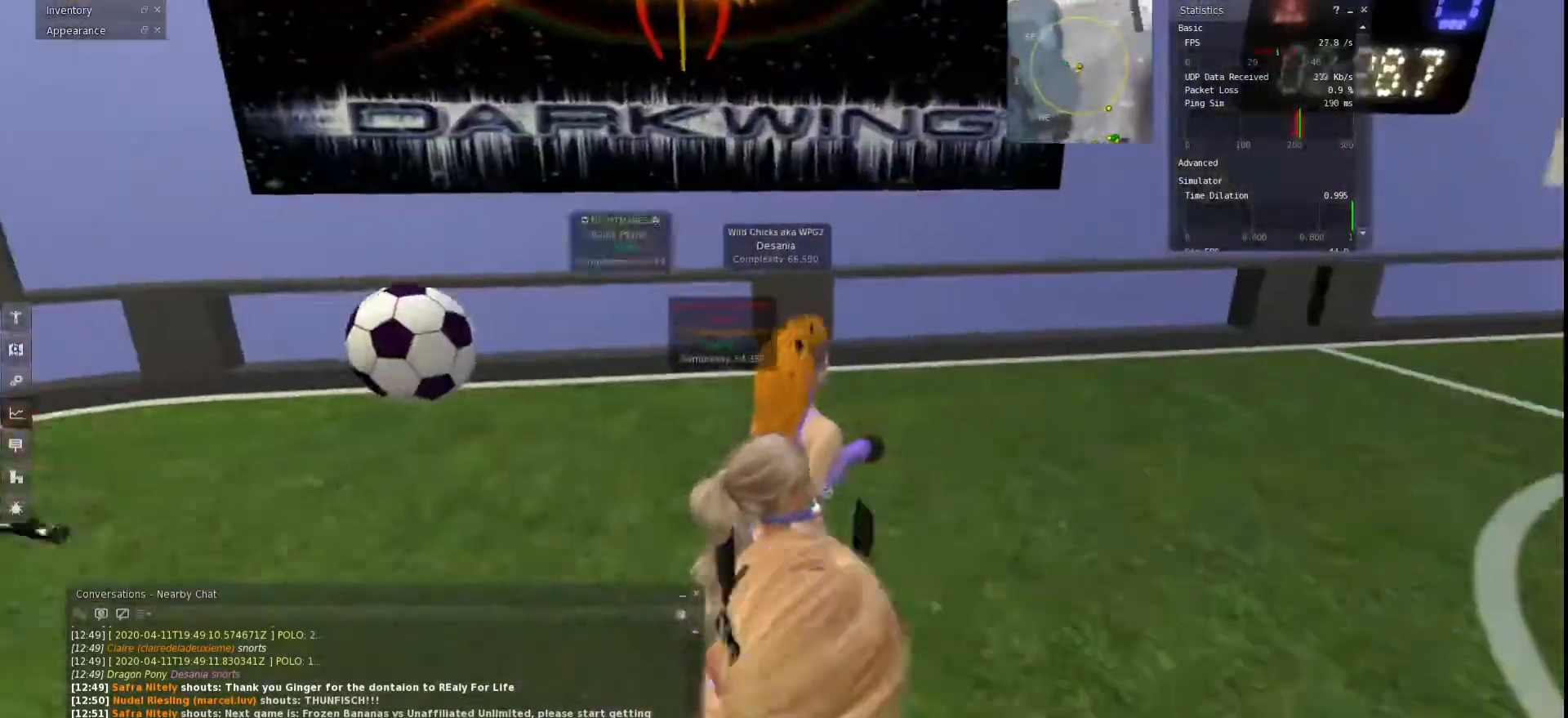
{"keys": ["a", "w"], "events": [[333, "a", "down"]]}
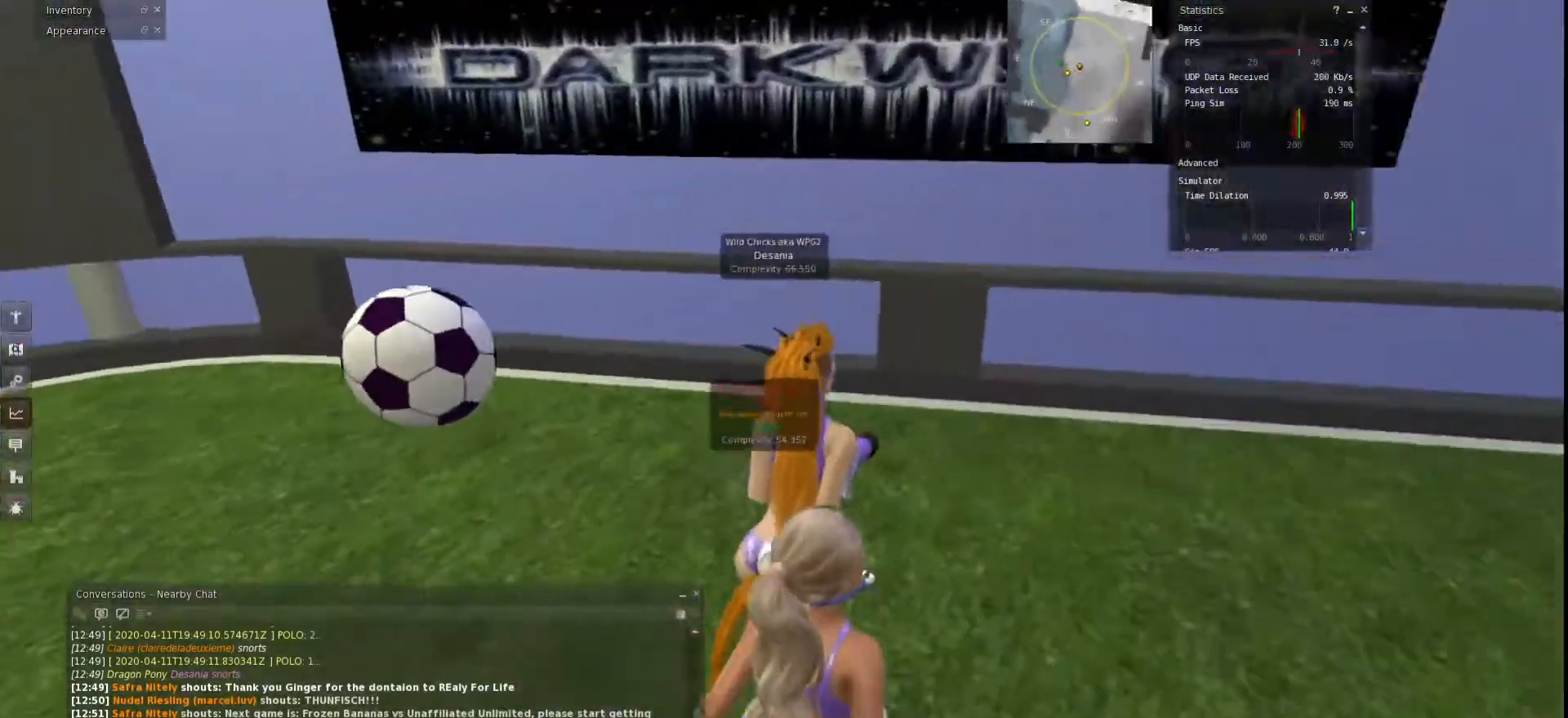
{"keys": ["d", "w"], "events": [[467, "a", "up"], [500, "d", "down"]]}
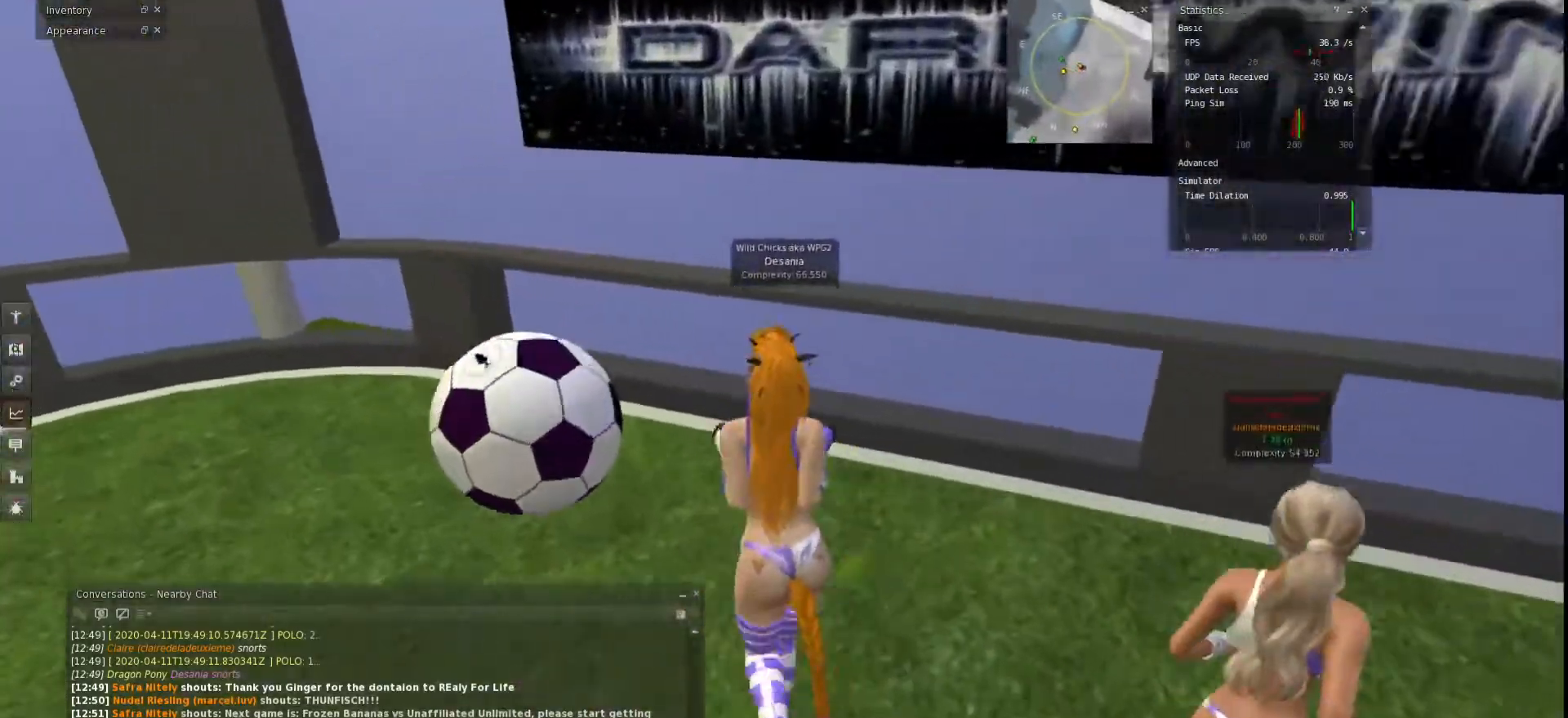
{"keys": ["a", "w"], "events": [[200, "d", "up"], [233, "a", "down"], [367, "a", "up"], [433, "a", "down"]]}
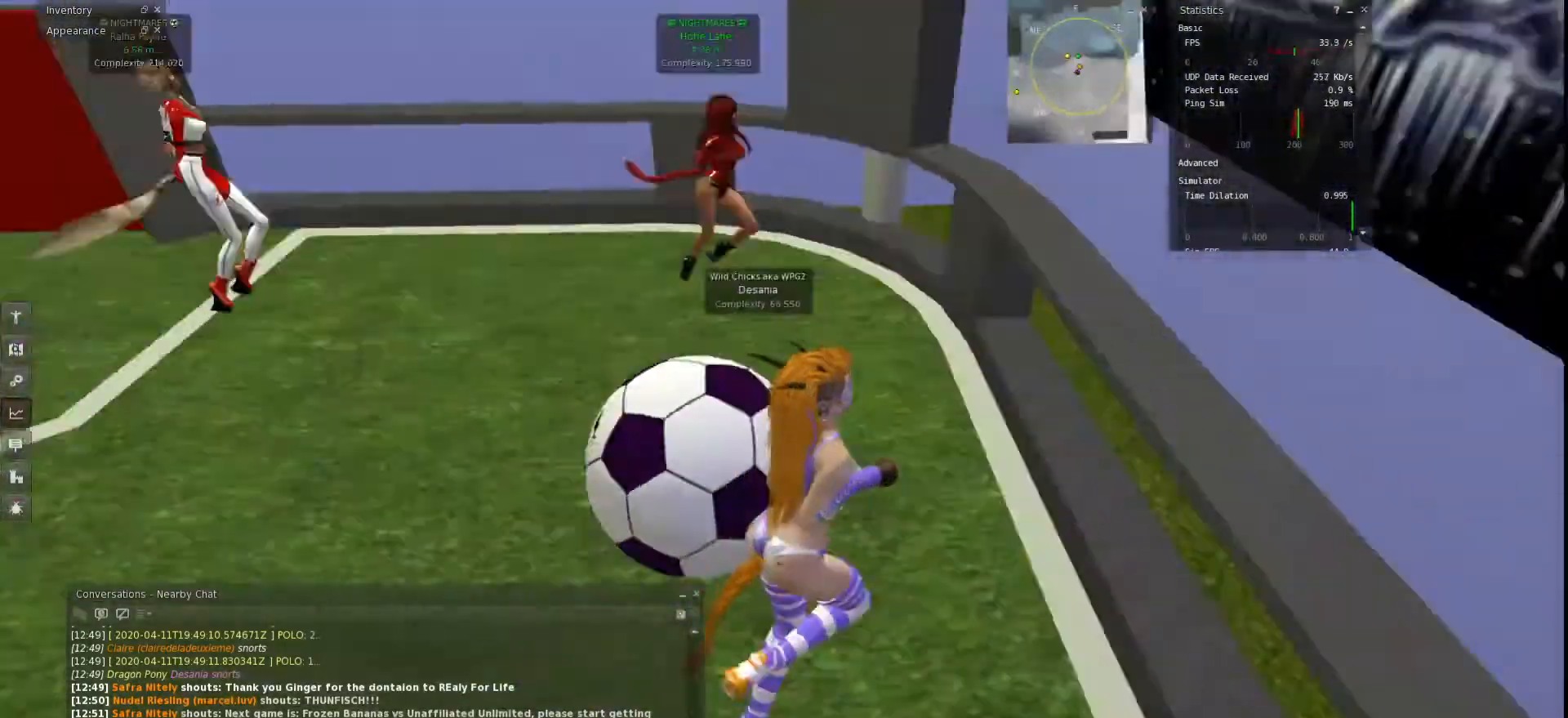
{"keys": ["a", "w"], "events": []}
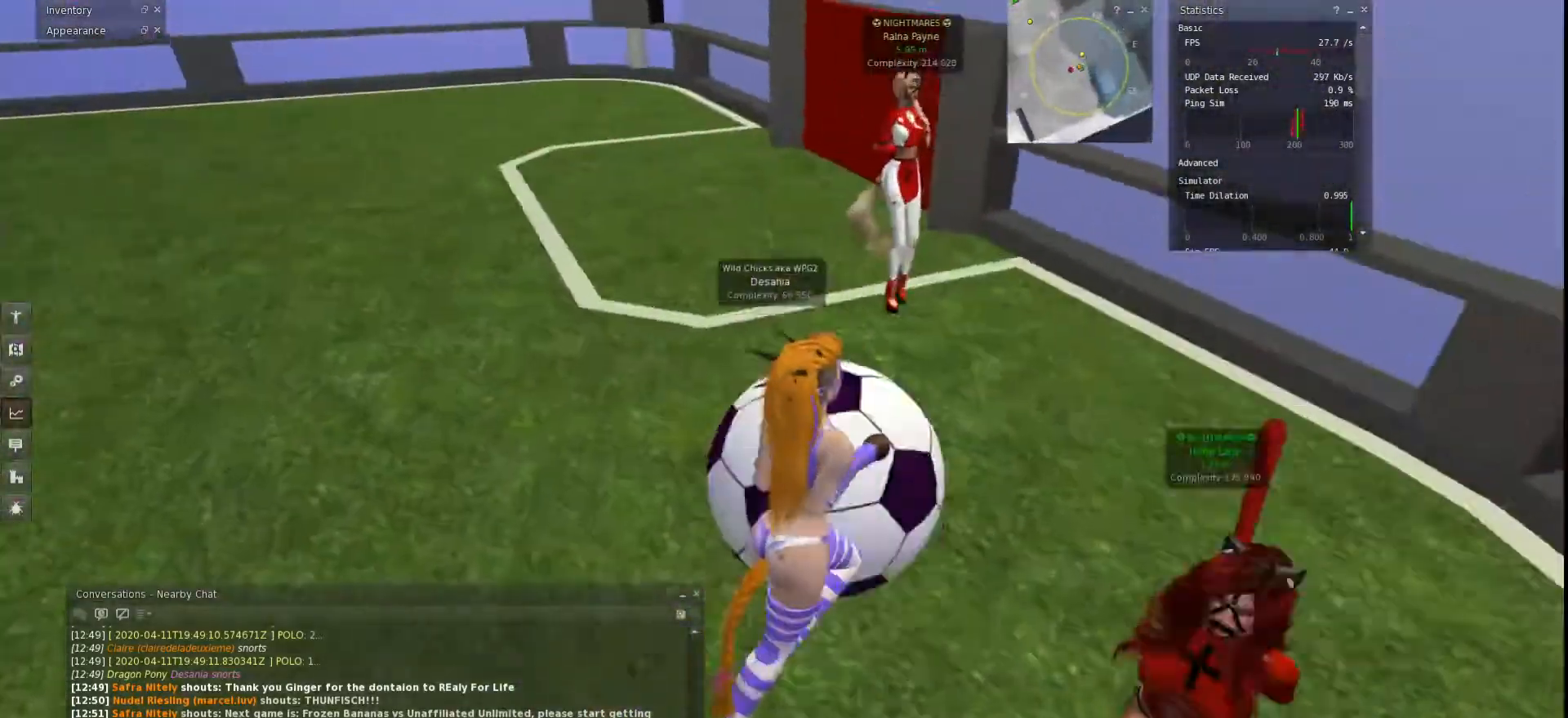
{"keys": ["d"], "events": [[200, "a", "up"], [233, "d", "down"], [400, "w", "up"]]}
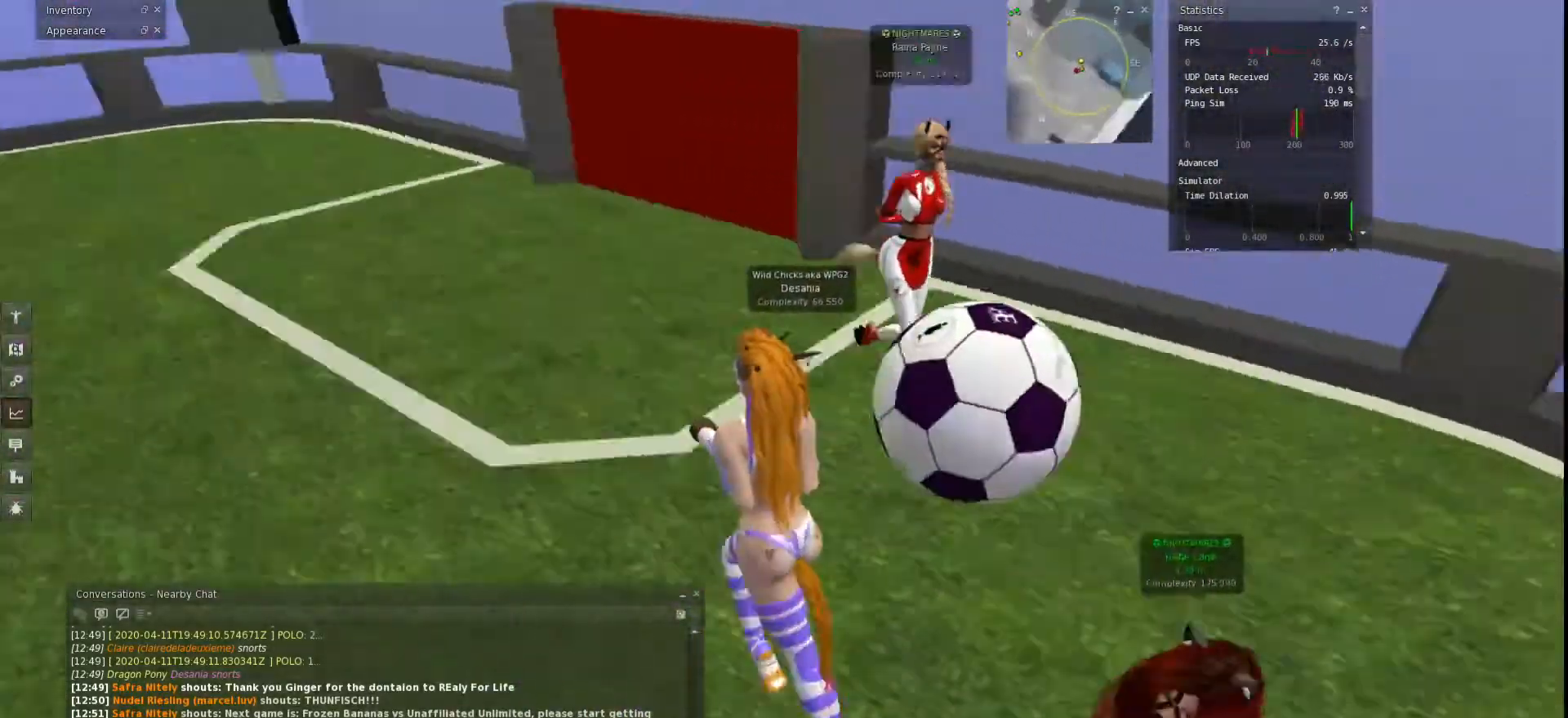
{"keys": ["d"], "events": []}
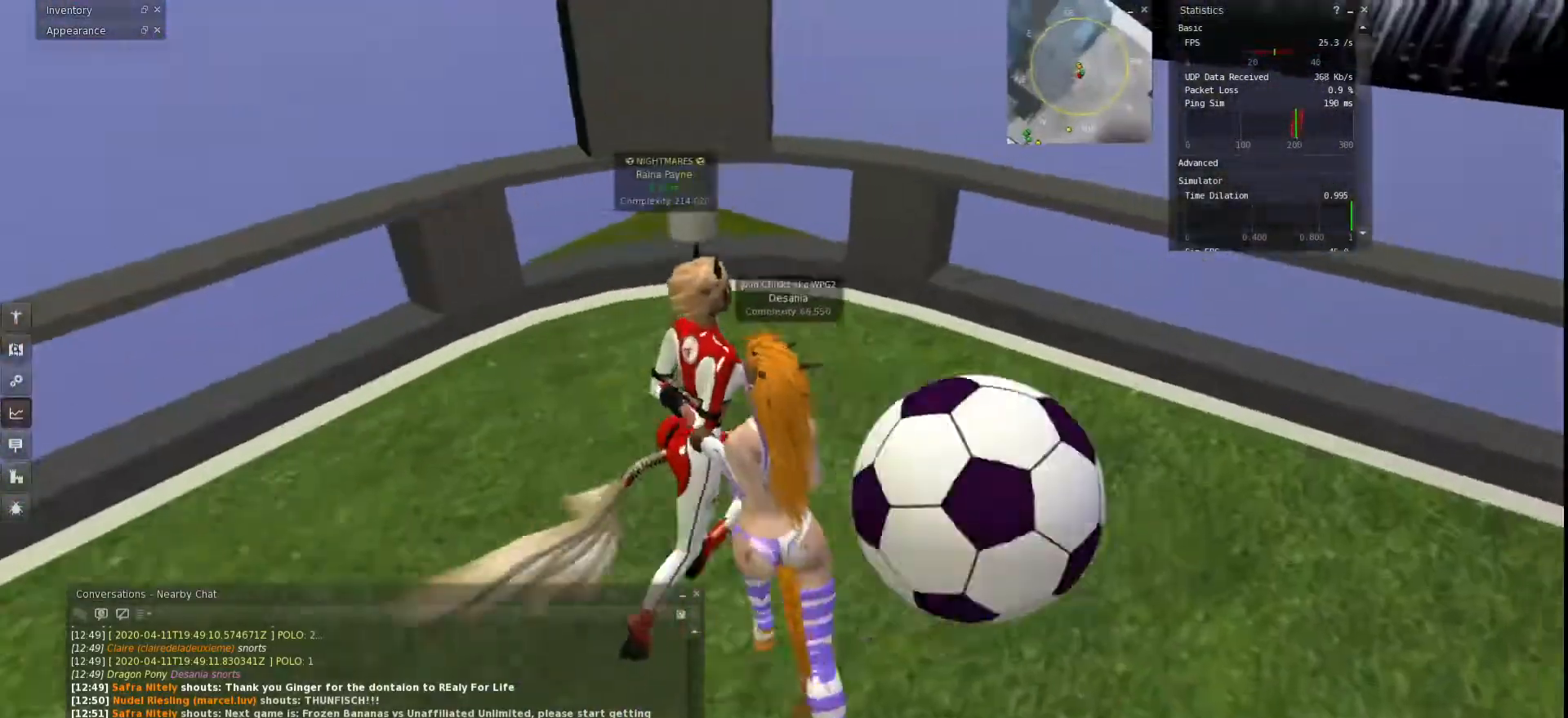
{"keys": ["d", "w"], "events": [[300, "w", "down"]]}
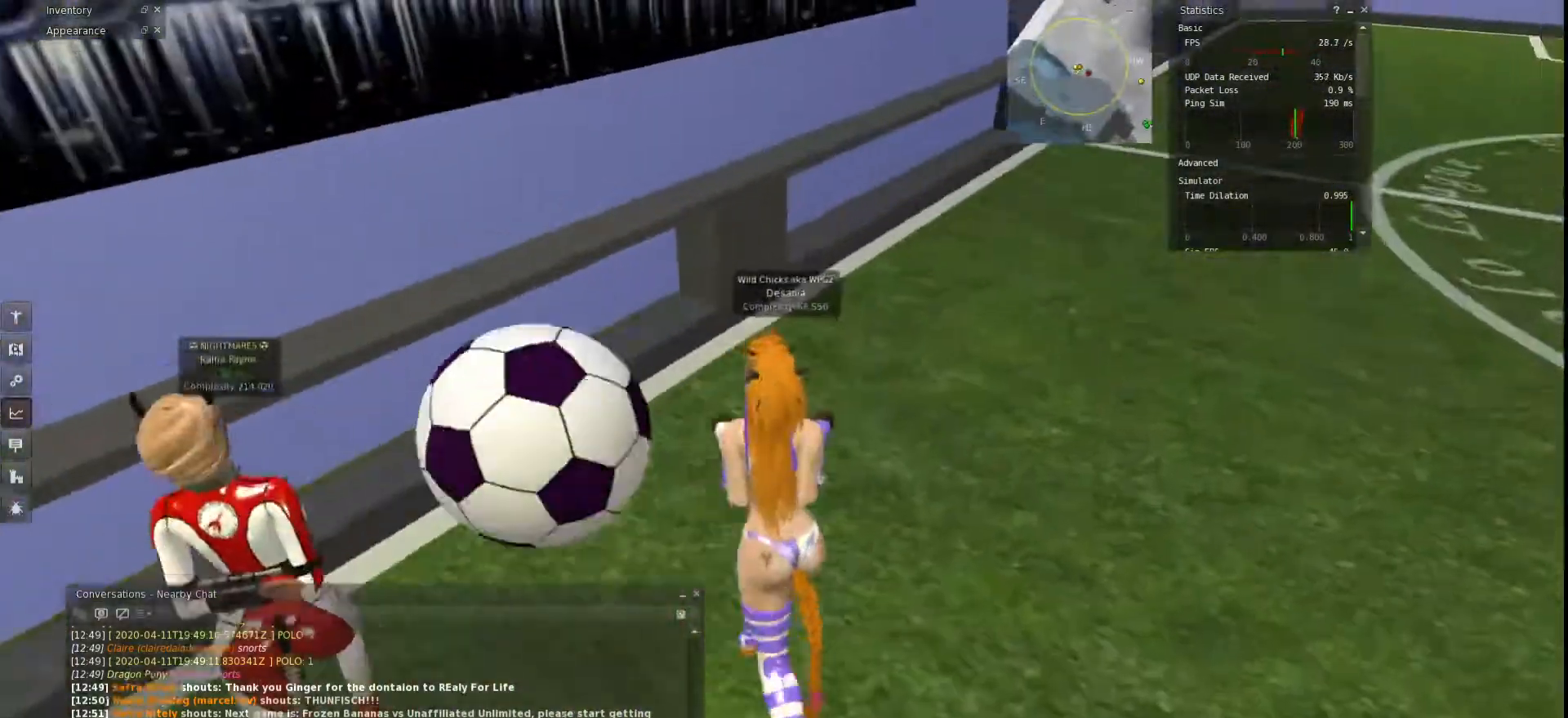
{"keys": ["w"], "events": [[467, "d", "up"]]}
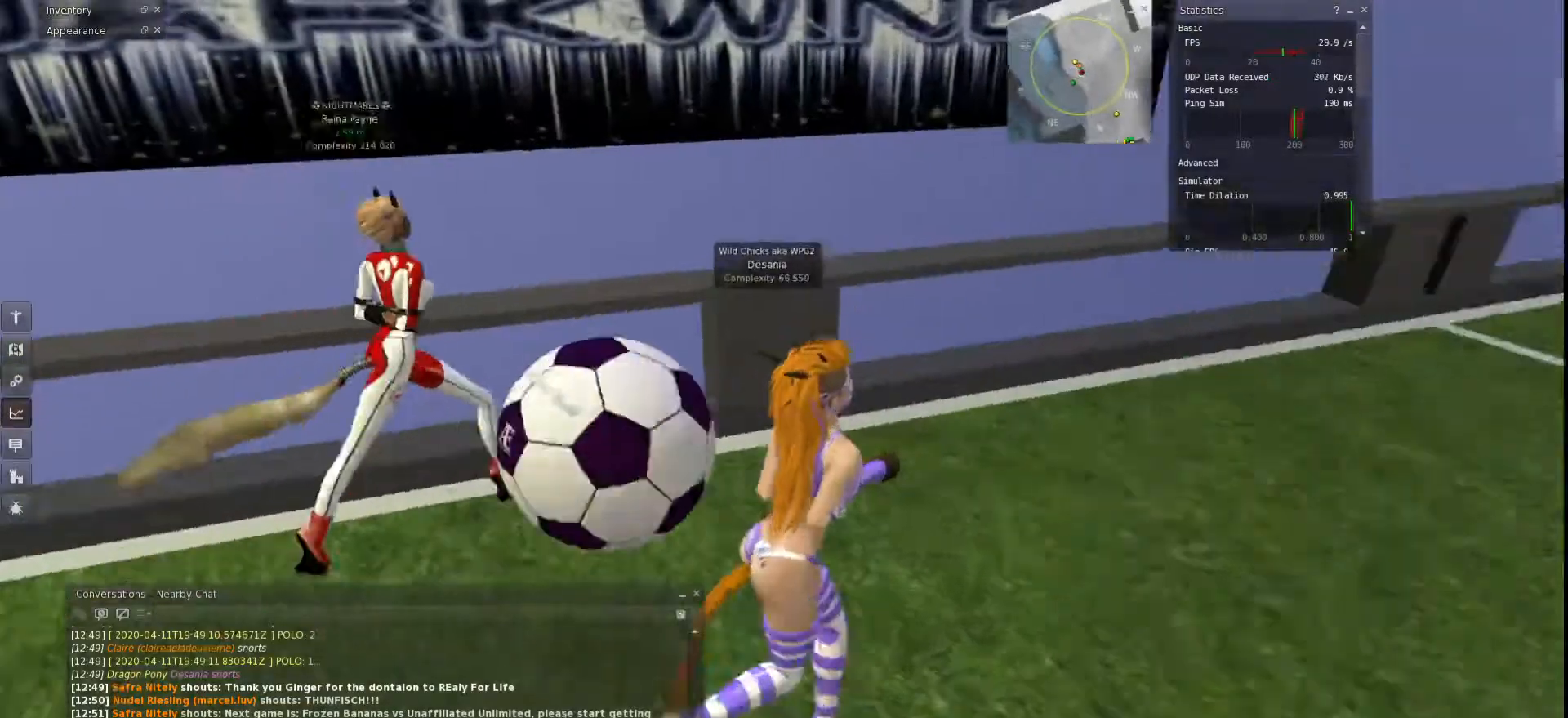
{"keys": ["a", "w"], "events": [[33, "d", "down"], [433, "d", "up"], [467, "a", "down"]]}
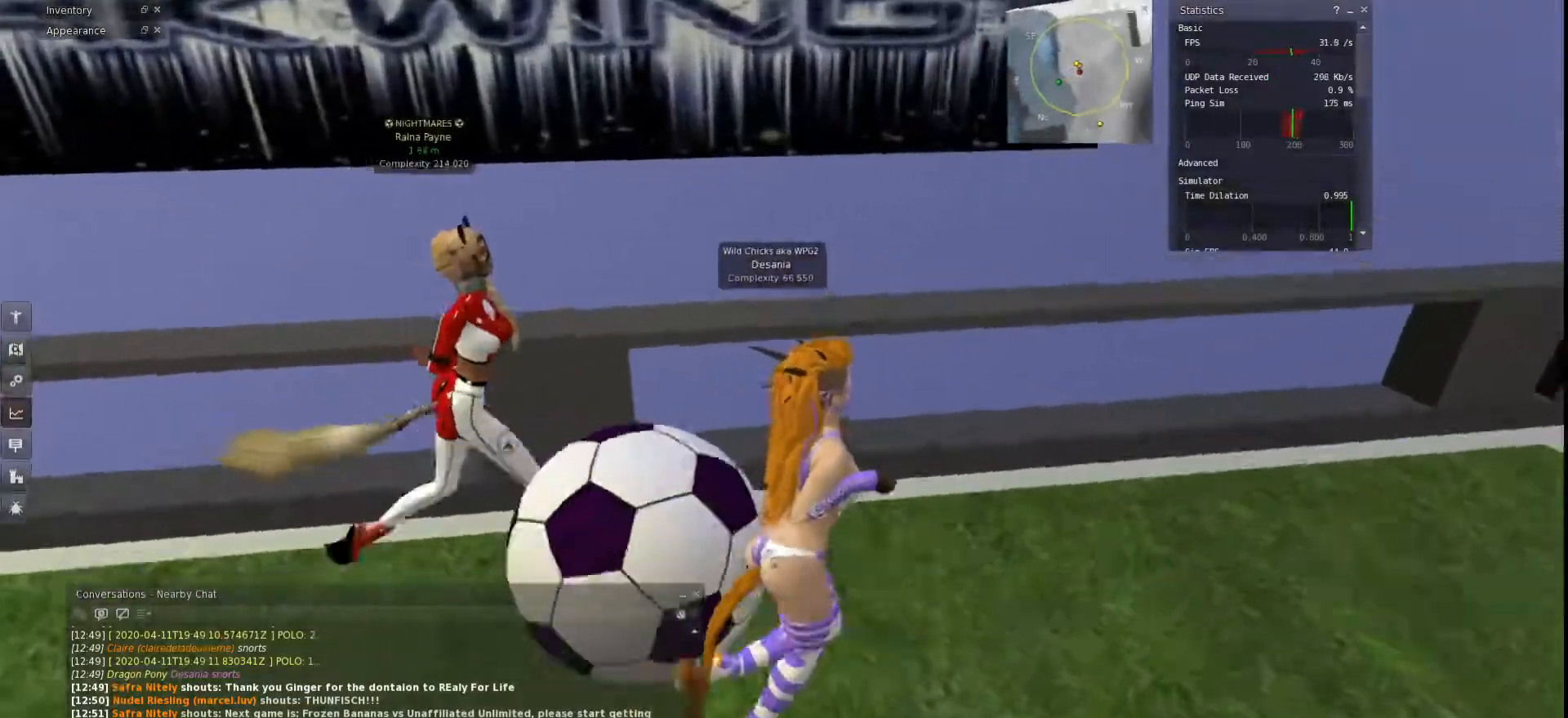
{"keys": ["a", "d"]}
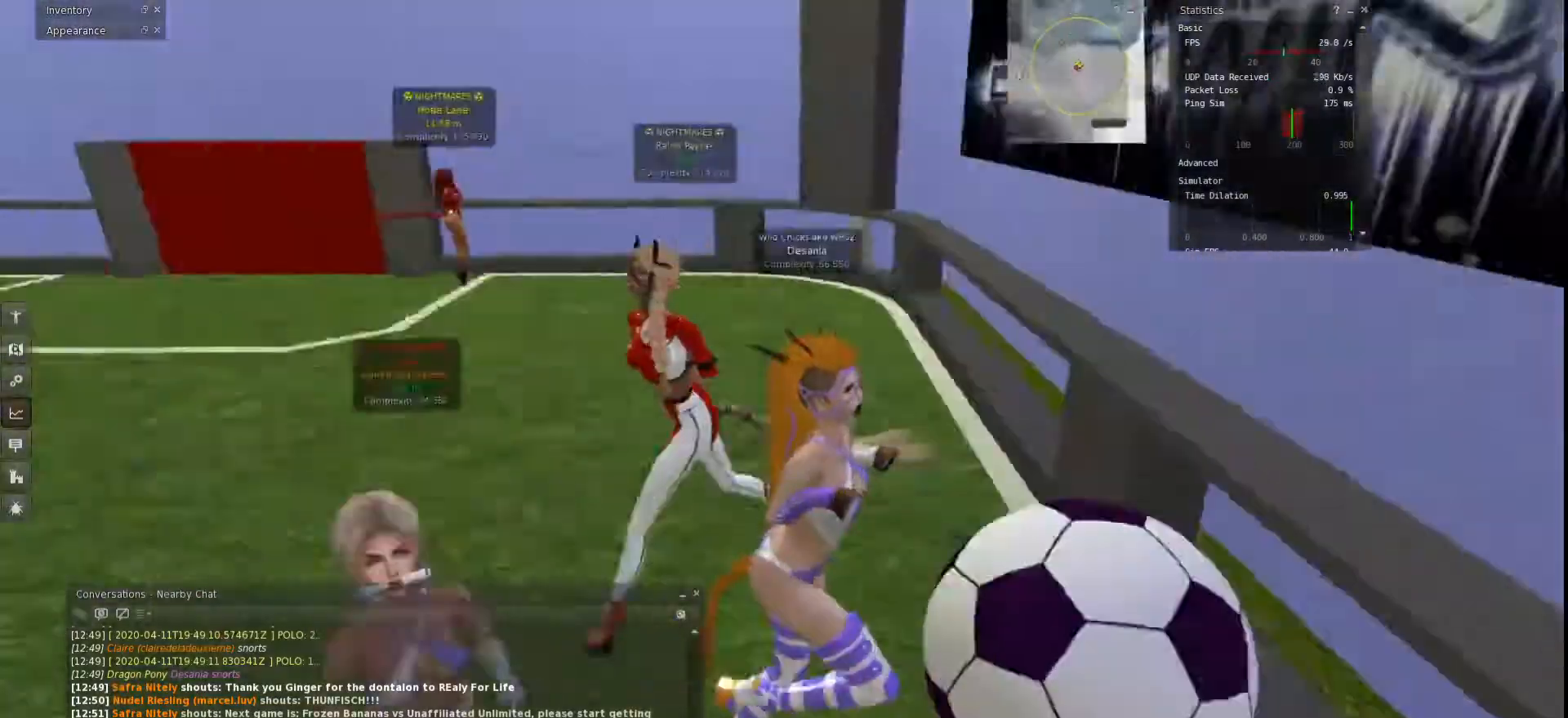
{"keys": ["w"], "events": [[67, "d", "up"], [133, "a", "up"], [133, "d", "down"], [400, "w", "down"], [467, "d", "up"]]}
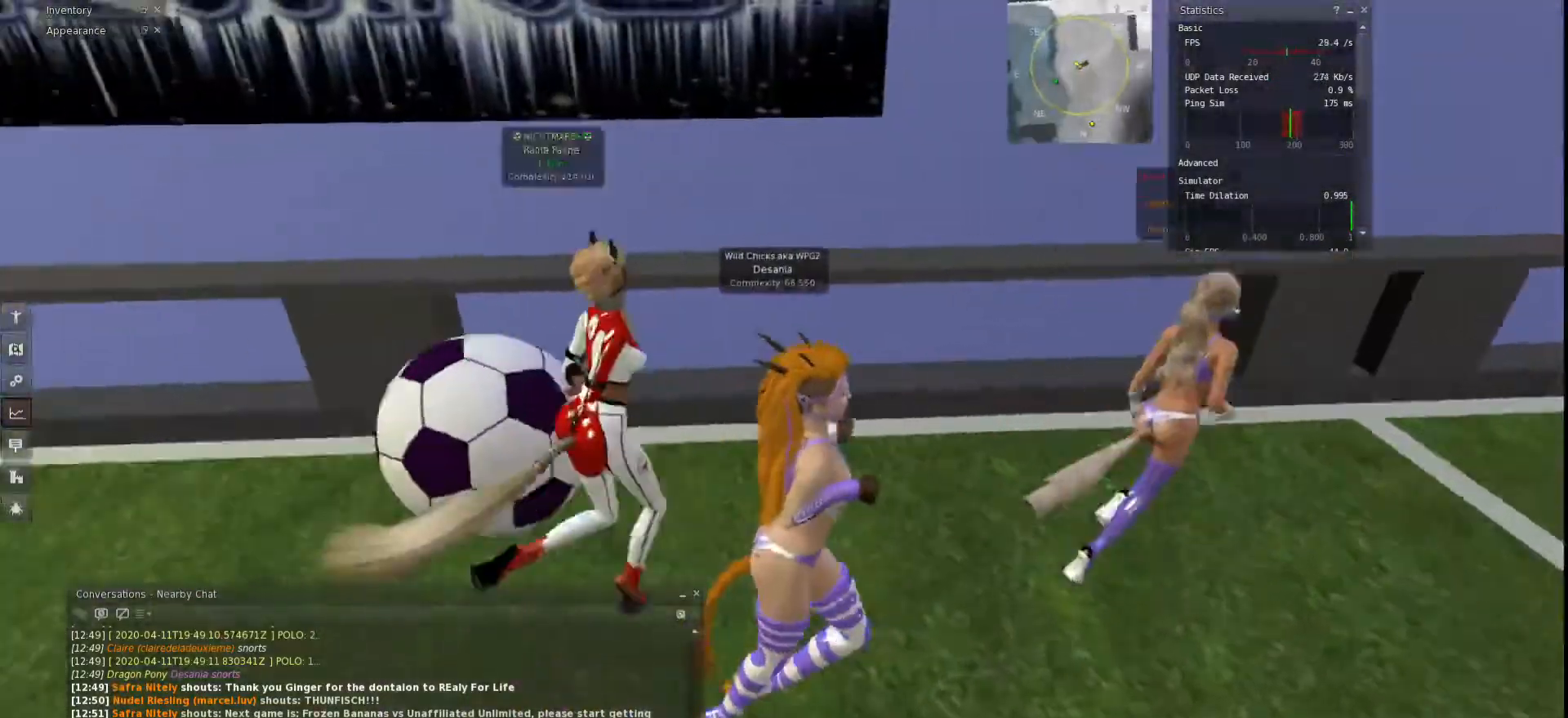
{"keys": ["w"], "events": [[67, "a", "down"], [500, "a", "up"]]}
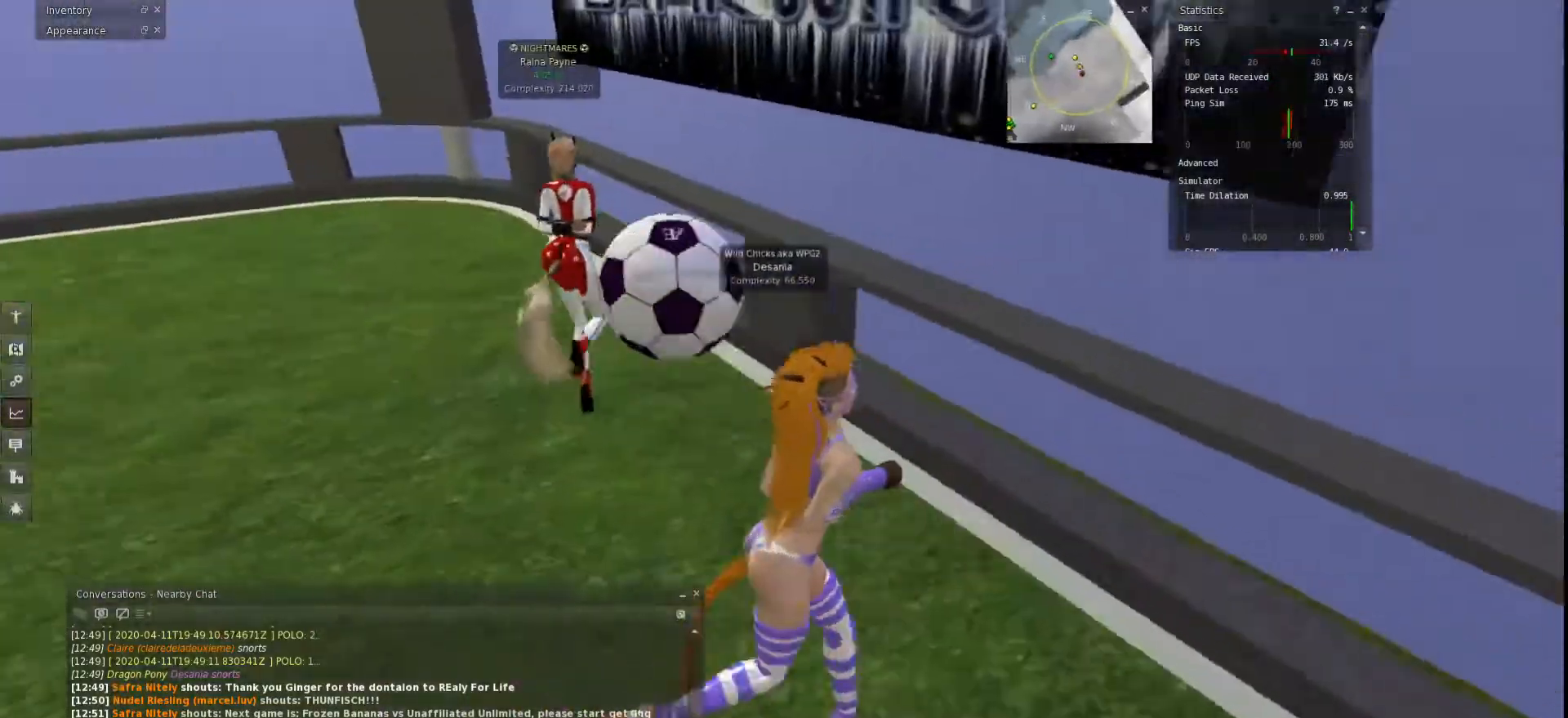
{"keys": ["w"], "events": []}
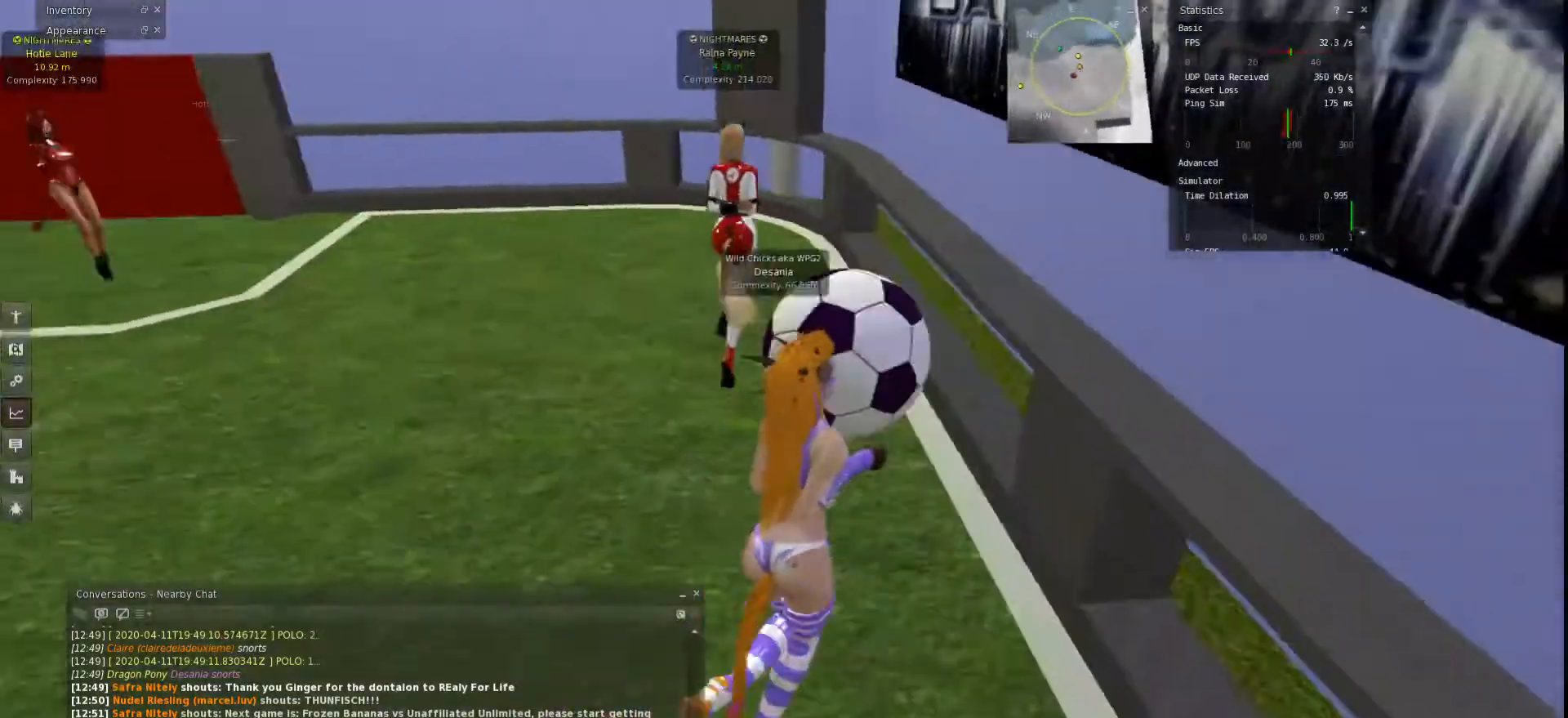
{"keys": ["a", "w"], "events": [[267, "a", "down"], [333, "a", "up"], [333, "d", "down"], [367, "w", "up"], [400, "w", "down"], [467, "a", "down"], [467, "d", "up"]]}